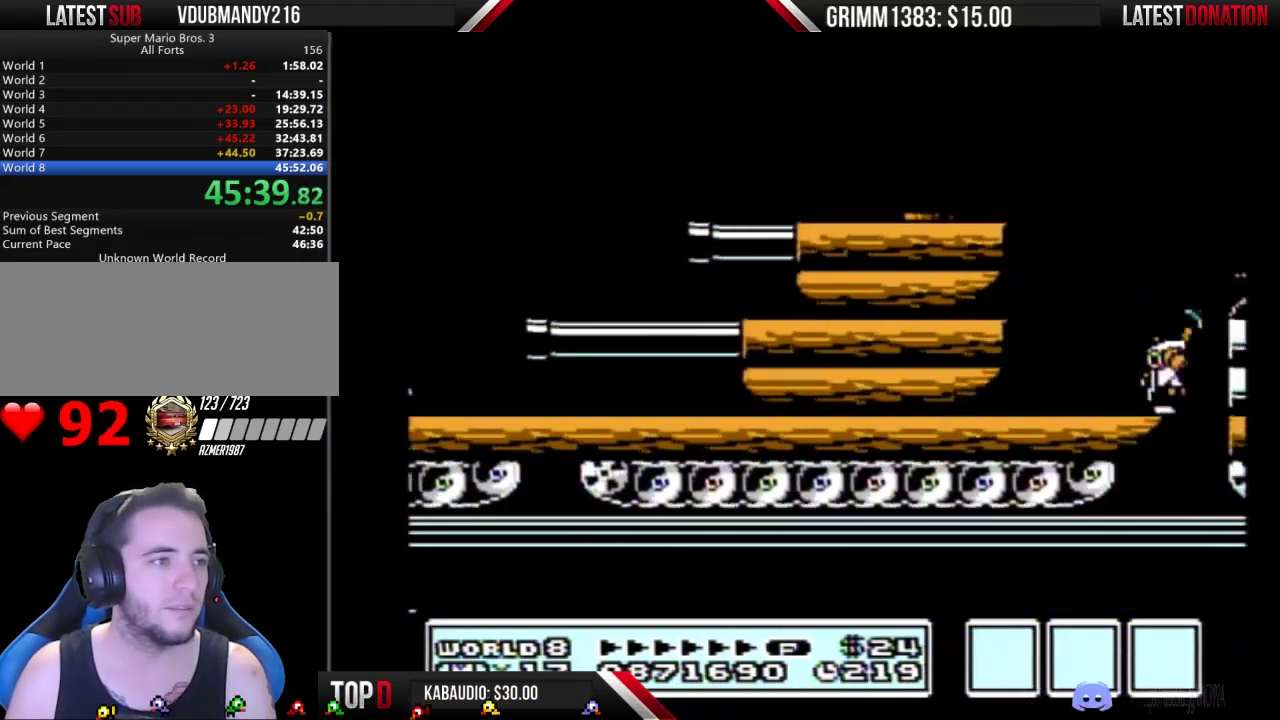
Gameplay with a controller (Nintendo layout); each line is a JSON object with the inputs held at the frame after it. "events" lists button and stick changes between this image and that frame as [ms after this image, input, new state], when the widget could be followed in between. Not read: L3 R3.
{"buttons": ["DPAD_RIGHT"], "events": [[33, "B", "down"], [100, "A", "down"], [400, "A", "up"], [433, "B", "up"]]}
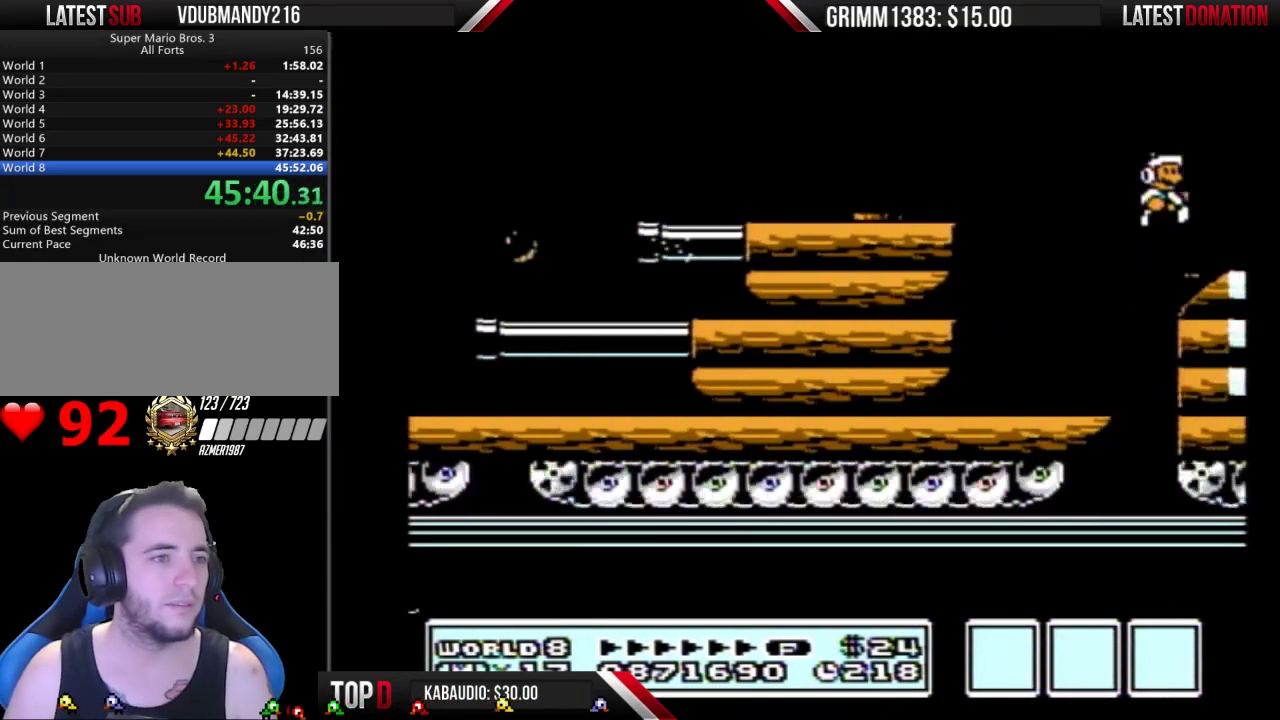
{"buttons": ["DPAD_RIGHT"], "events": []}
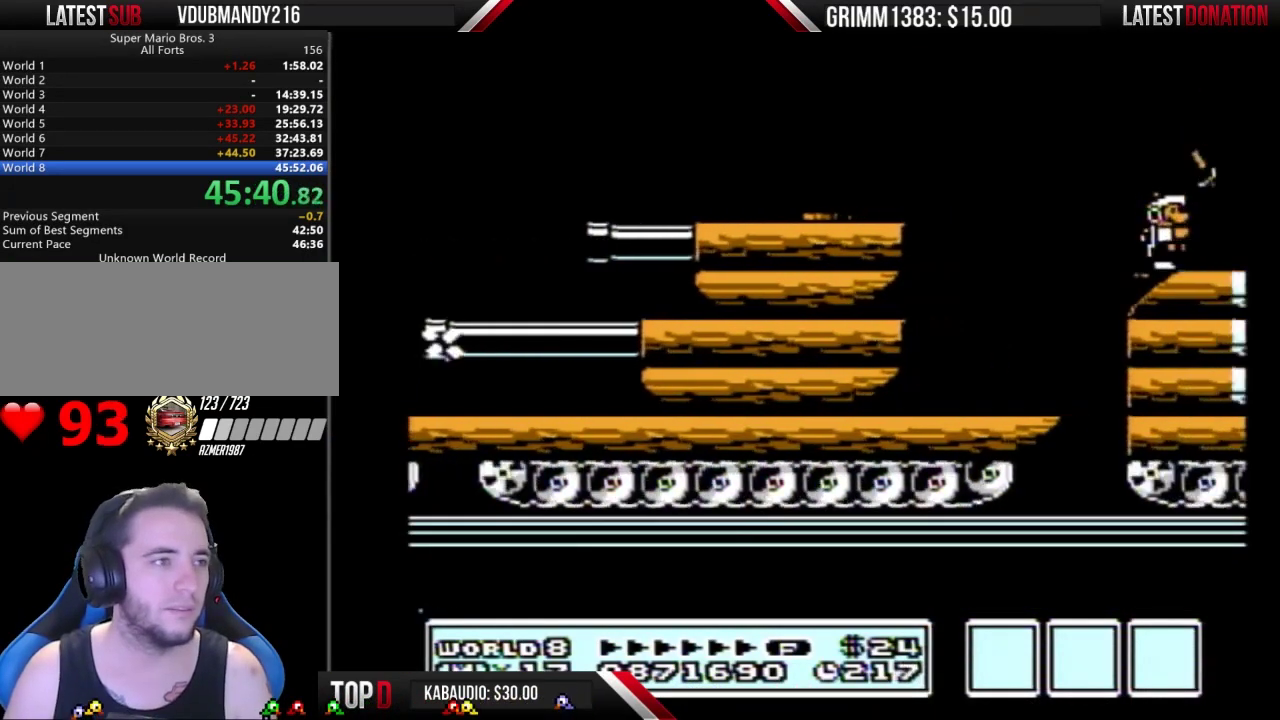
{"buttons": ["B", "DPAD_RIGHT"], "events": [[100, "B", "down"]]}
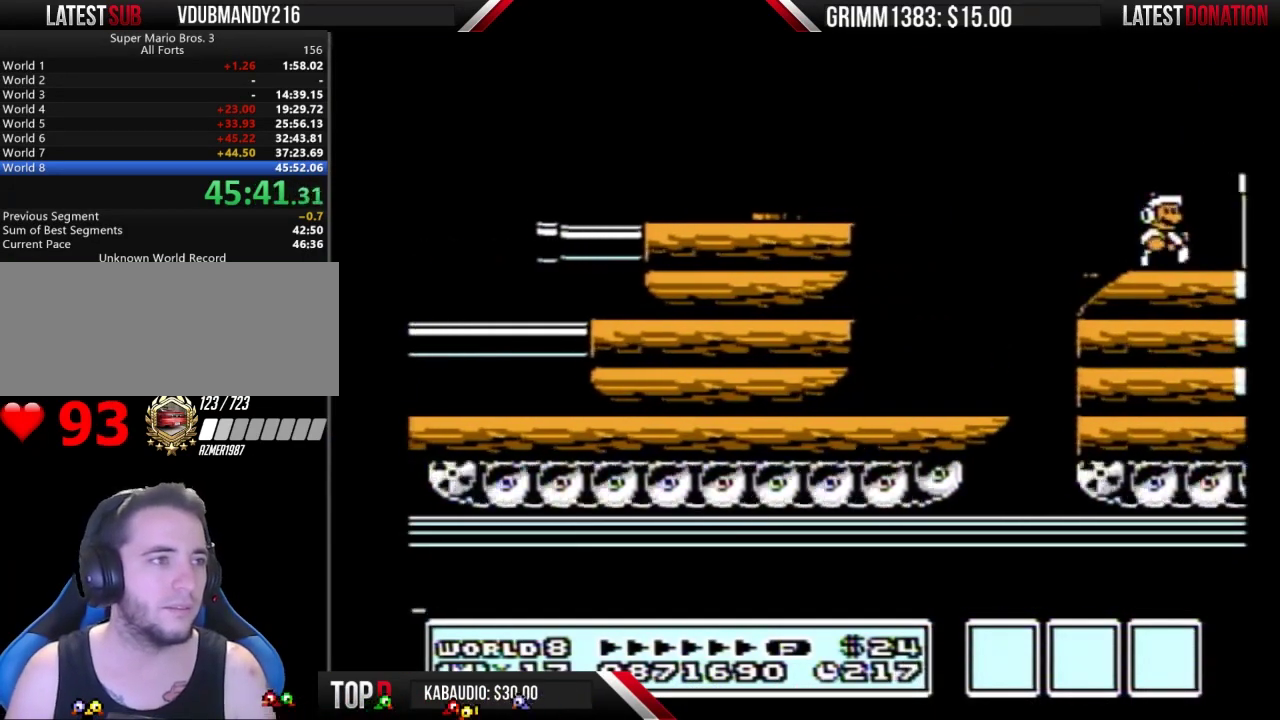
{"buttons": ["DPAD_RIGHT"], "events": [[333, "A", "down"], [433, "A", "up"], [467, "B", "up"]]}
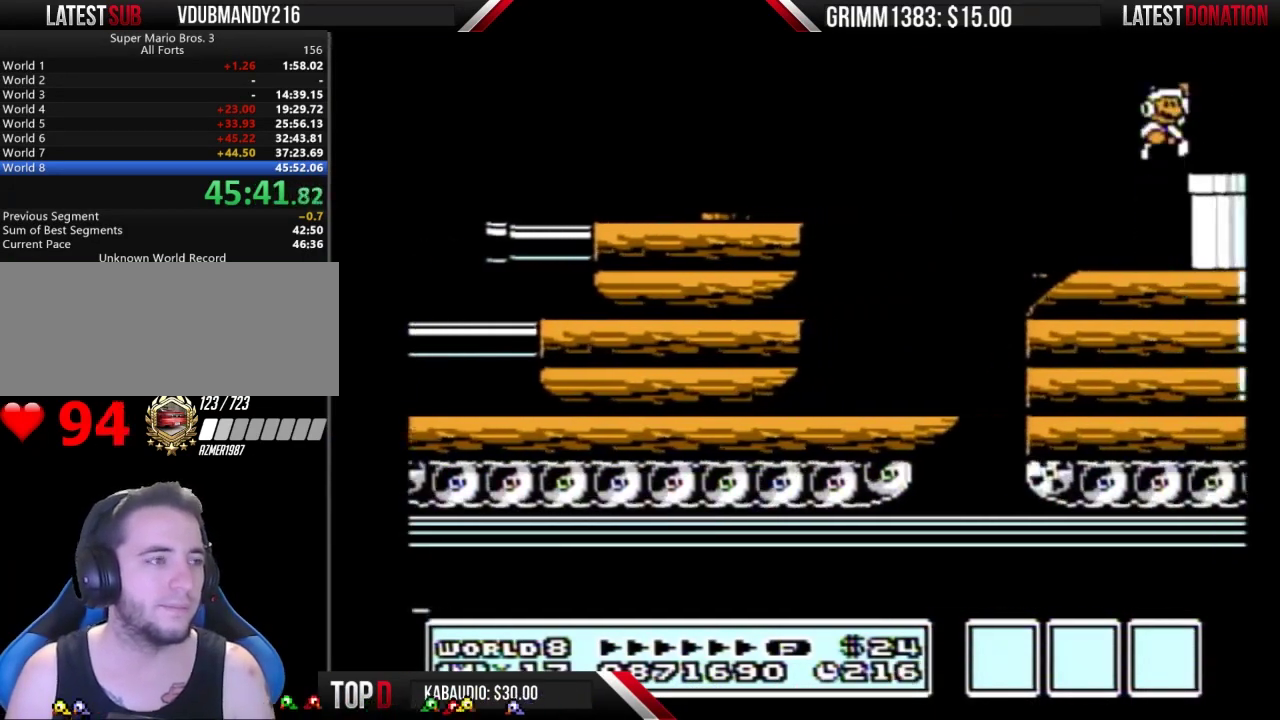
{"buttons": ["B", "DPAD_RIGHT"], "events": [[67, "B", "down"]]}
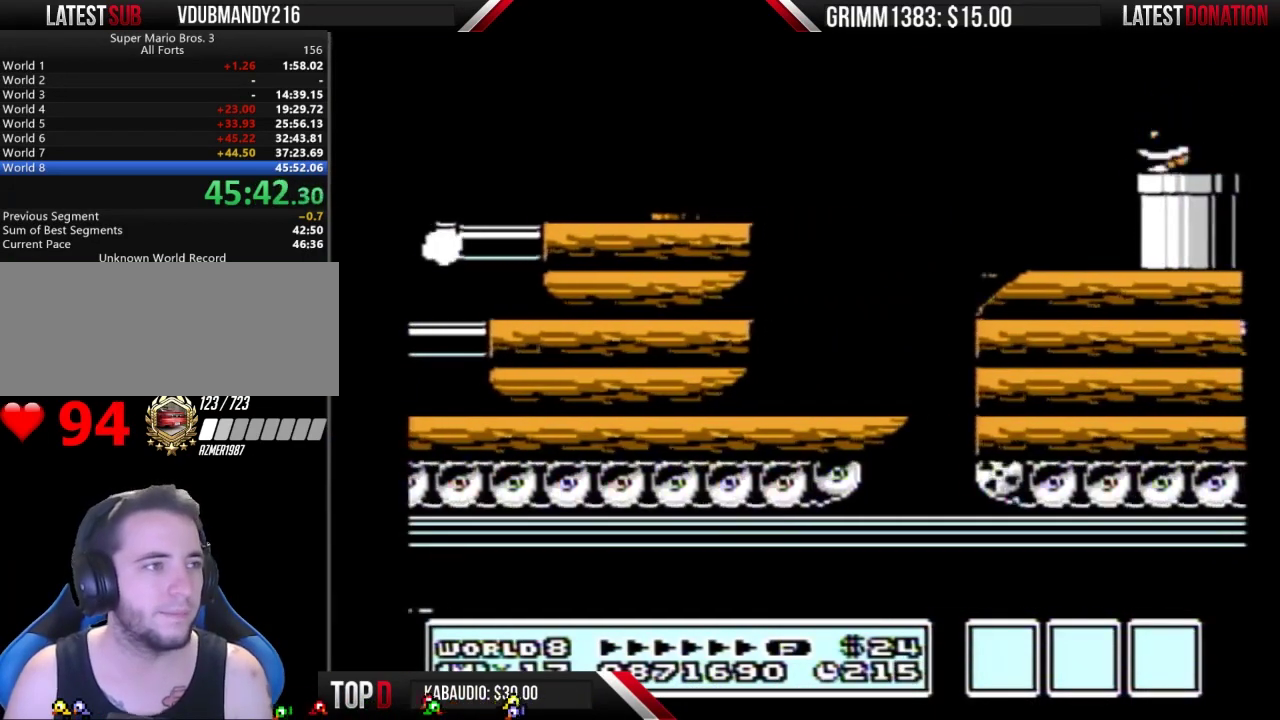
{"buttons": ["B"], "events": [[33, "DPAD_DOWN", "down"], [67, "DPAD_RIGHT", "up"], [400, "DPAD_DOWN", "up"]]}
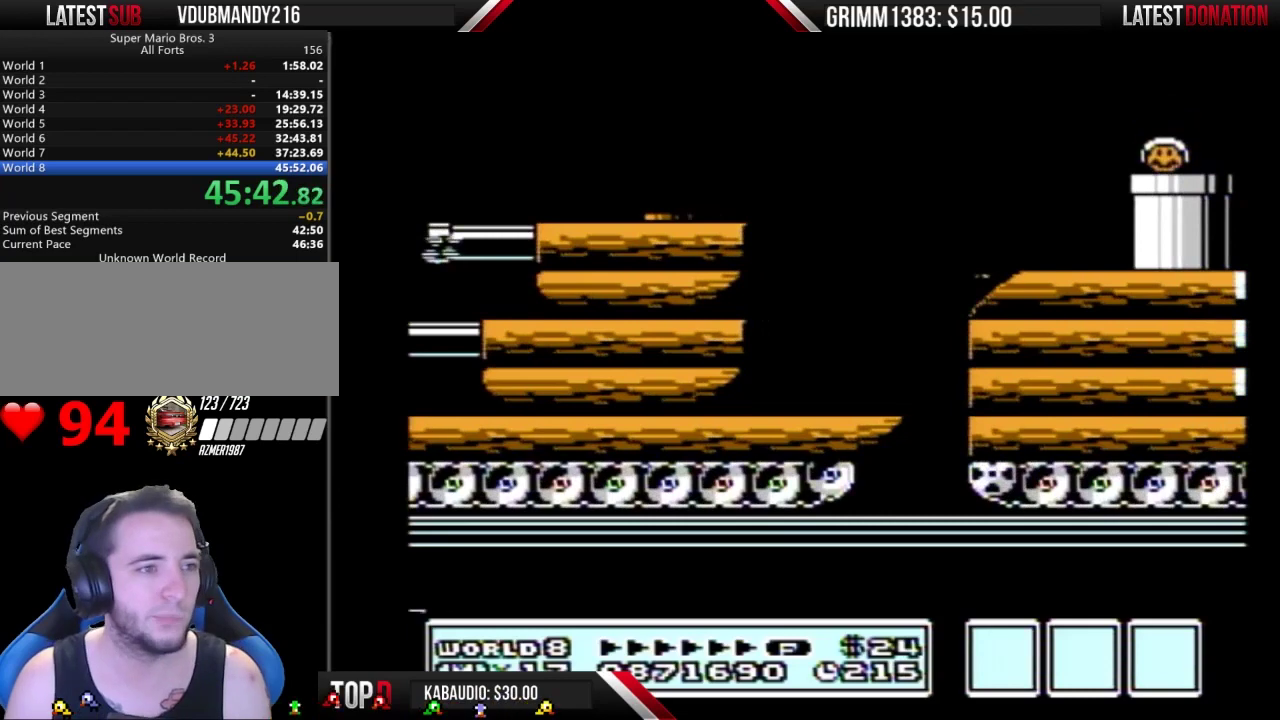
{"buttons": ["B"], "events": []}
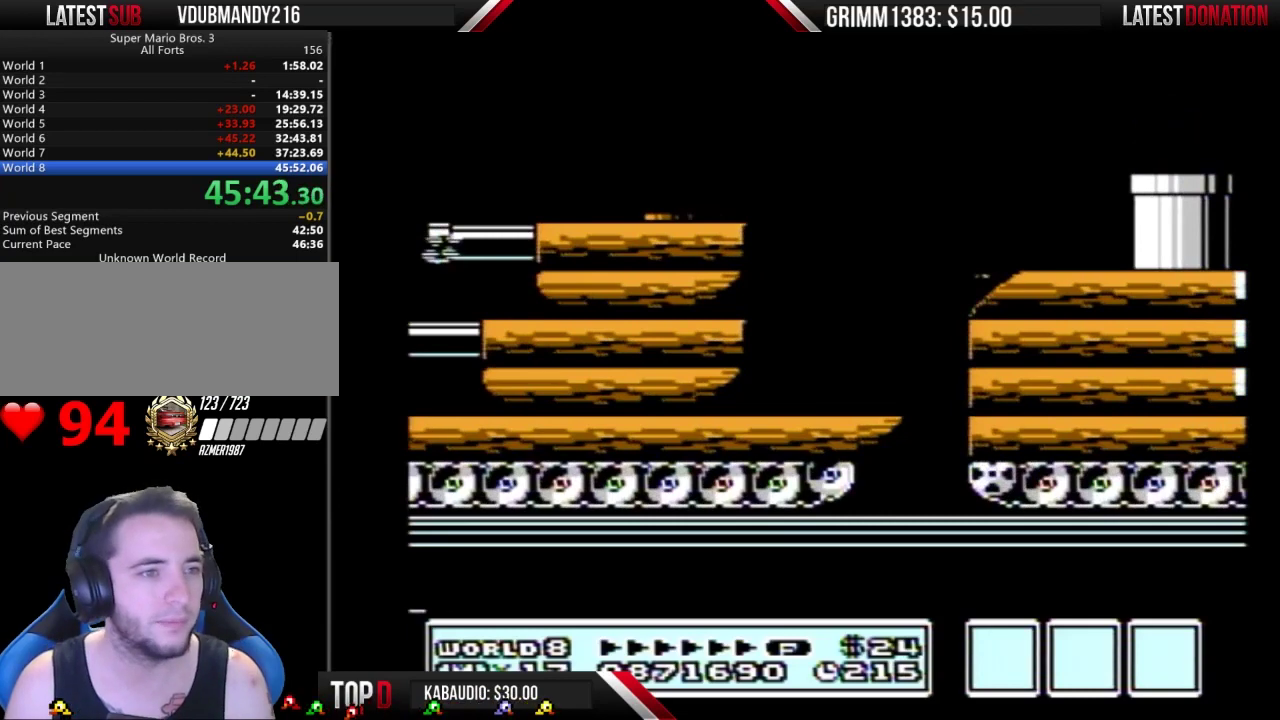
{"buttons": ["B", "DPAD_RIGHT"], "events": [[133, "DPAD_RIGHT", "down"]]}
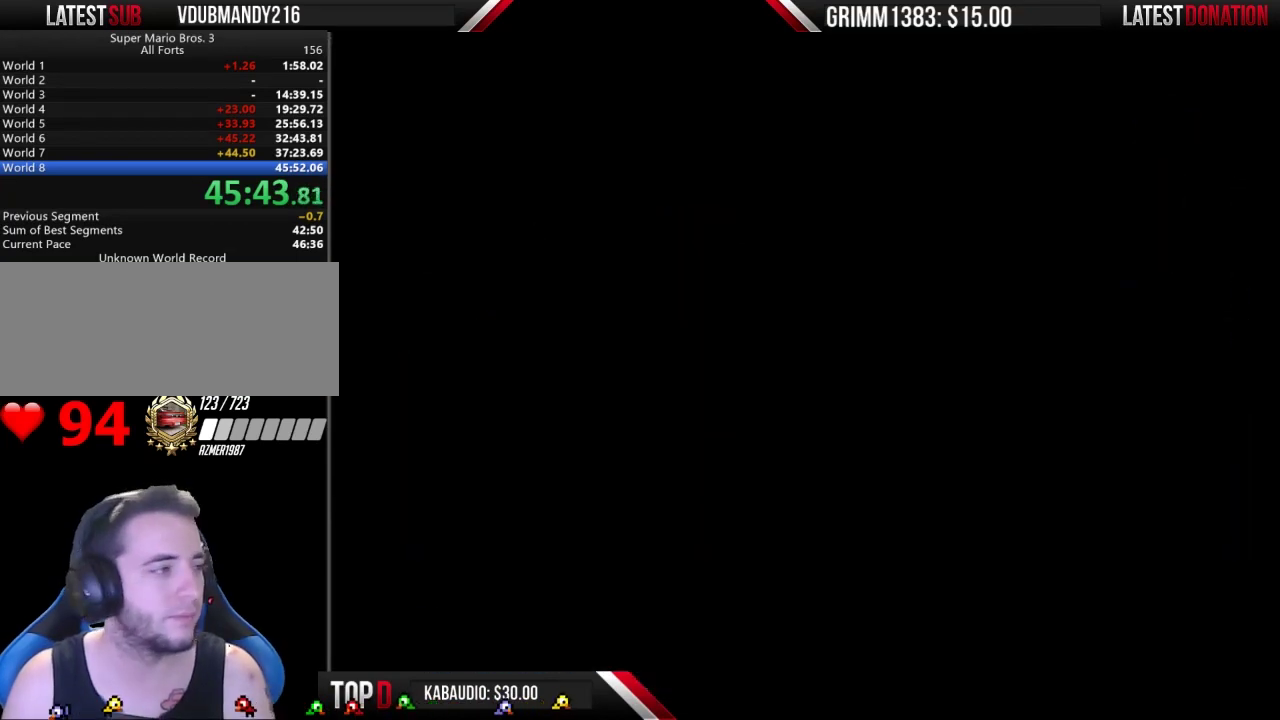
{"buttons": ["B", "DPAD_RIGHT"], "events": []}
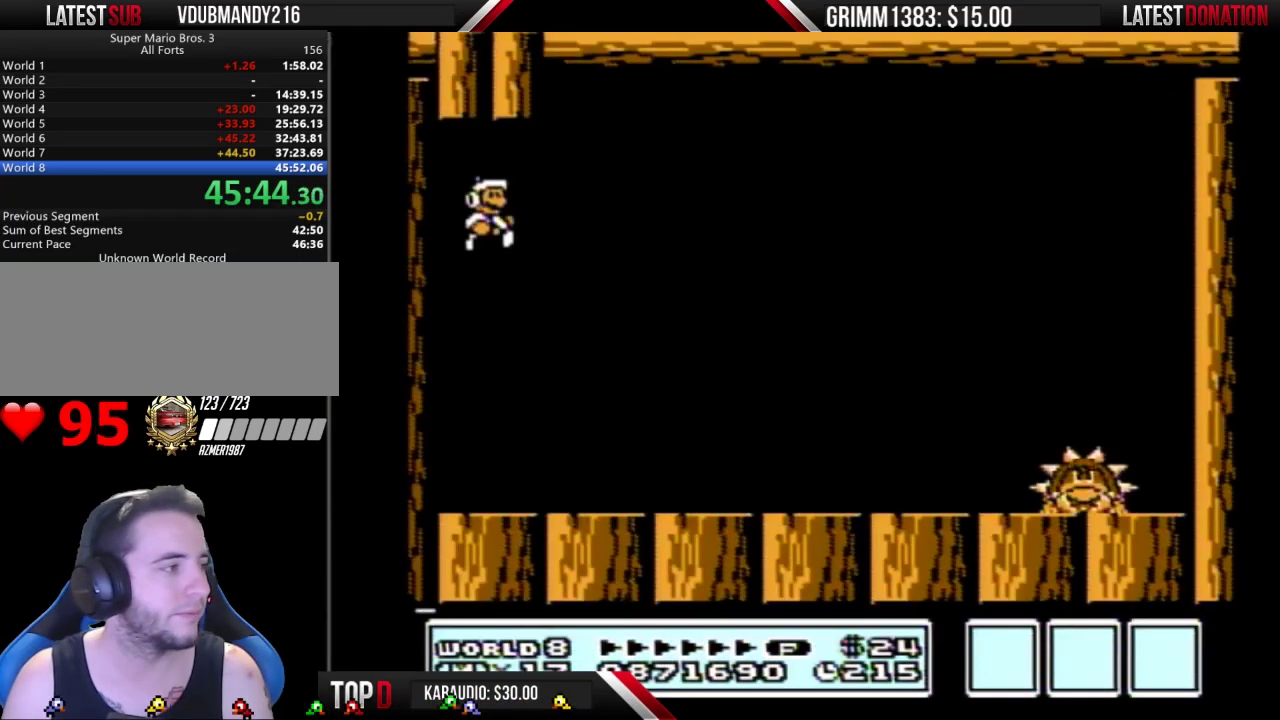
{"buttons": ["B", "DPAD_RIGHT"], "events": []}
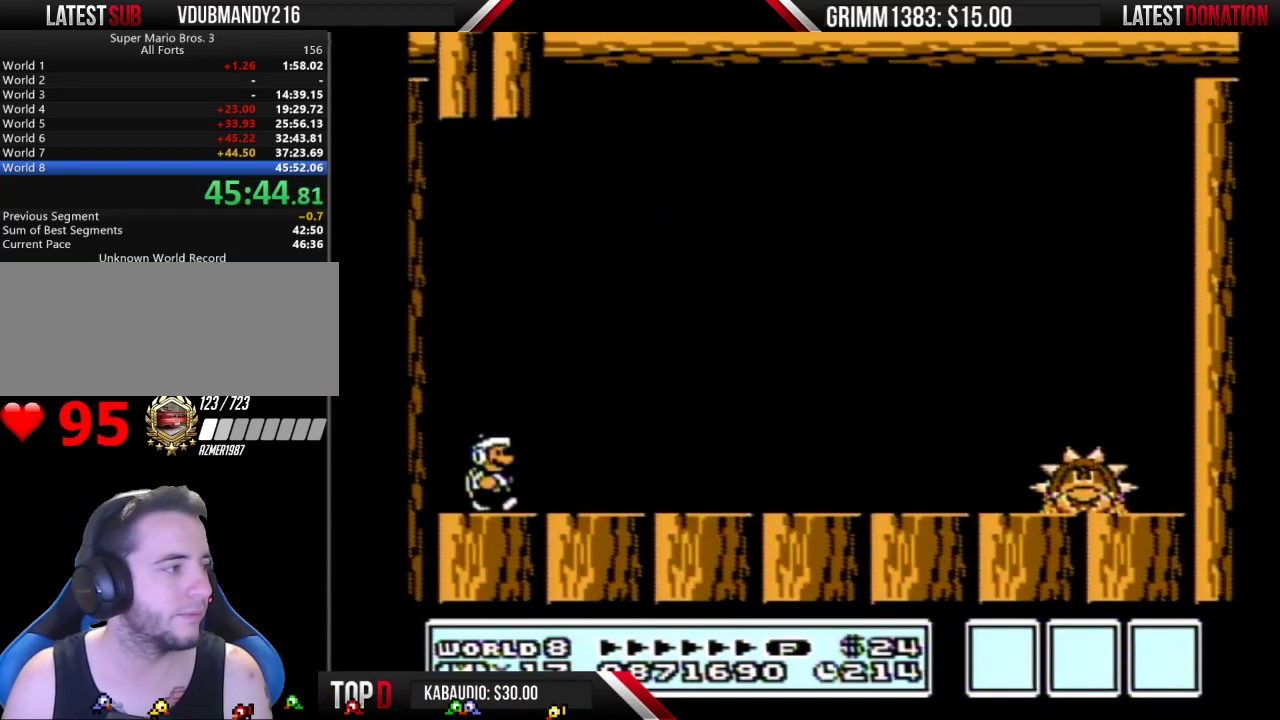
{"buttons": ["B", "DPAD_RIGHT"], "events": [[167, "B", "up"], [233, "A", "down"], [233, "B", "down"], [333, "A", "up"]]}
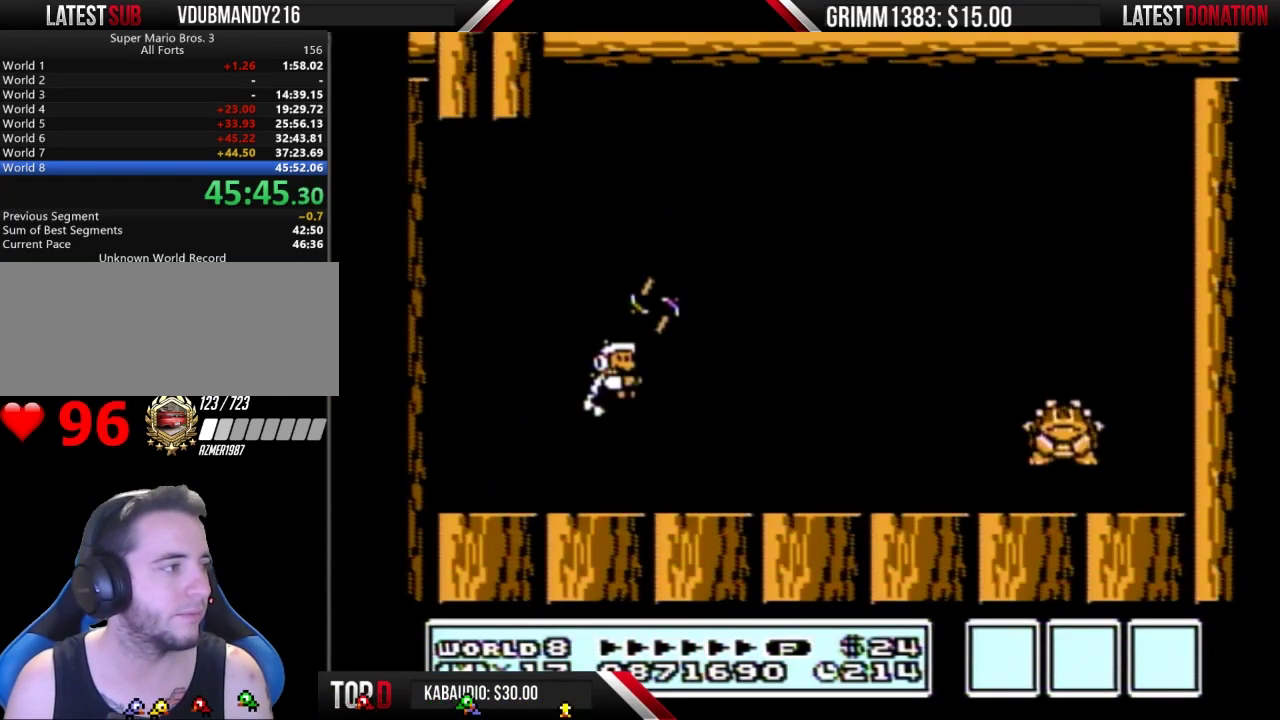
{"buttons": ["A", "B", "DPAD_RIGHT"], "events": [[467, "A", "down"]]}
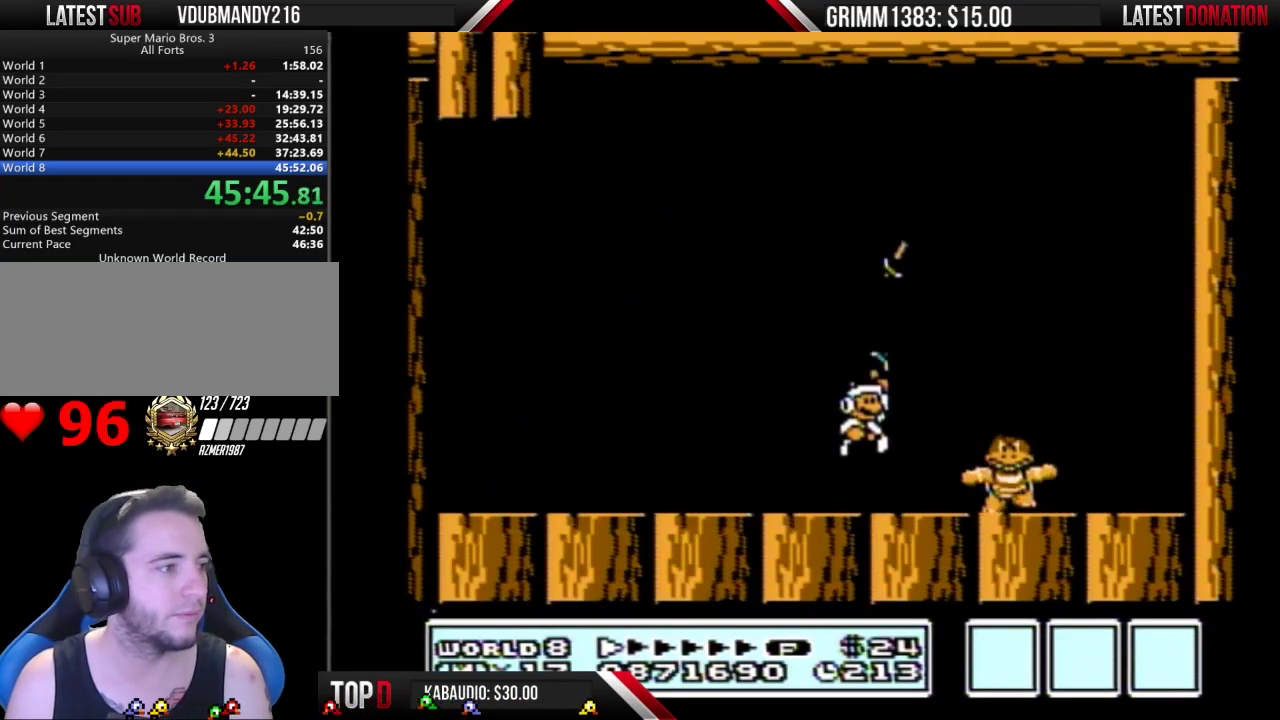
{"buttons": ["B", "DPAD_LEFT"], "events": [[33, "A", "up"], [67, "DPAD_RIGHT", "up"], [133, "DPAD_LEFT", "down"]]}
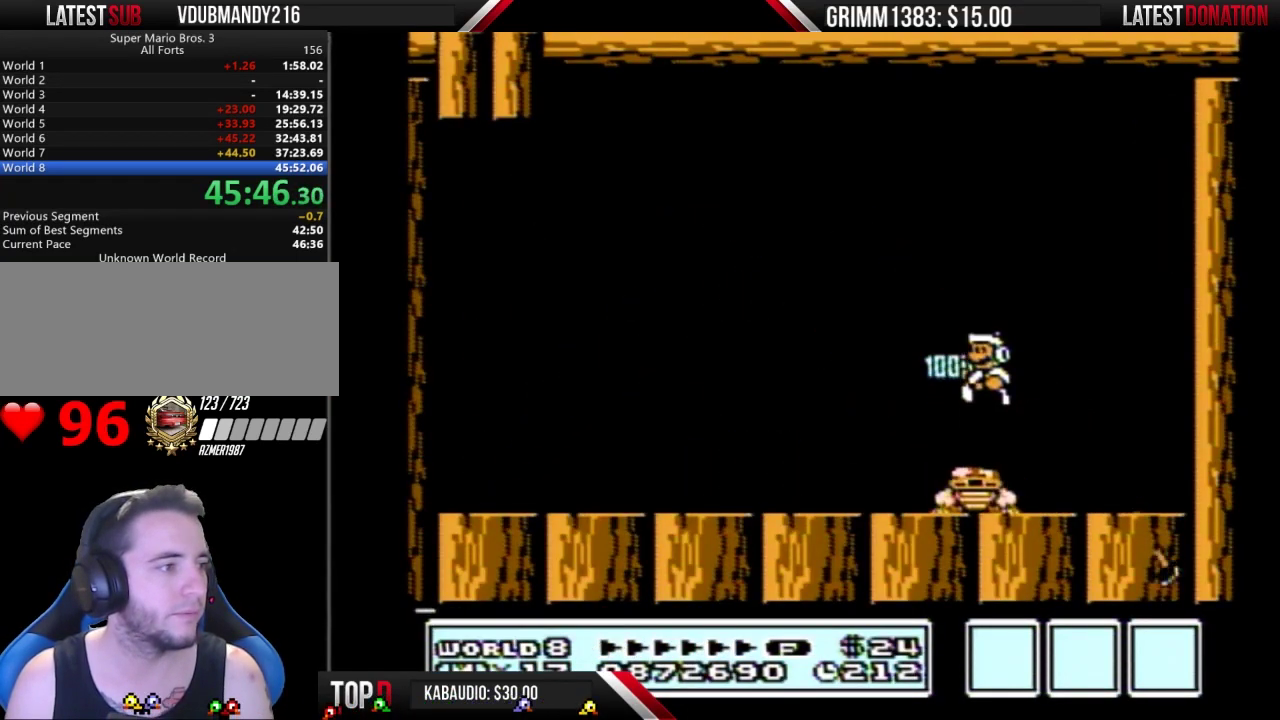
{"buttons": ["B"], "events": [[100, "DPAD_LEFT", "up"], [133, "B", "up"], [400, "B", "down"]]}
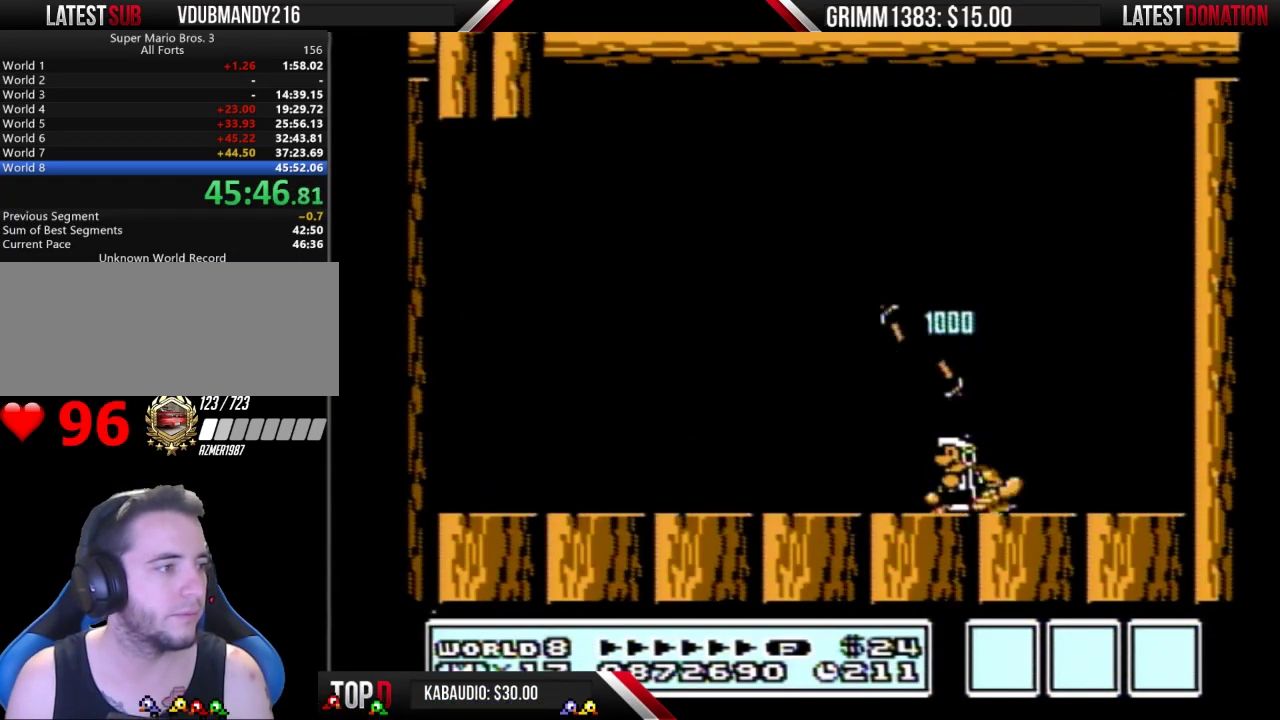
{"buttons": [], "events": [[167, "DPAD_RIGHT", "down"], [300, "DPAD_RIGHT", "up"], [433, "DPAD_LEFT", "down"], [500, "B", "up"], [500, "DPAD_LEFT", "up"]]}